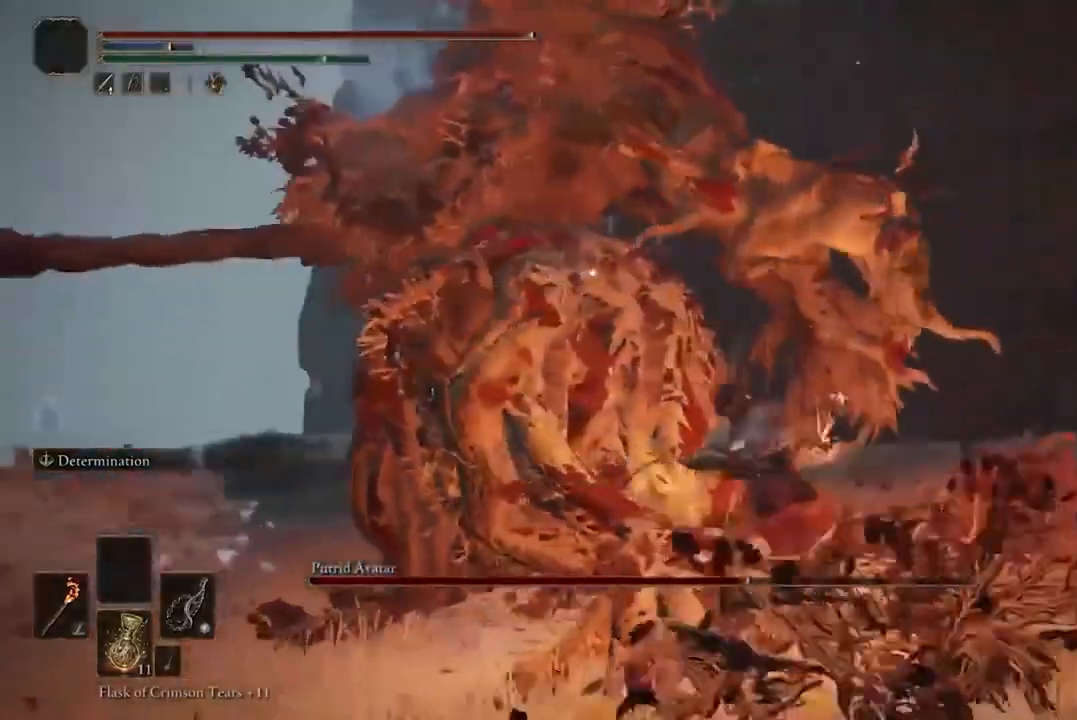
Gameplay with a controller (Xbox layout); each line is a JSON object with the inputs held at the frame after it (dt_ms = milliseconds from this image to that frame). "events" lists button and stick changes between this image and that frame as [ms after this image, input, new state], when the widget could be followed in between.
{"dt_ms": 500, "buttons": [], "left_stick": "center", "right_stick": "center", "events": []}
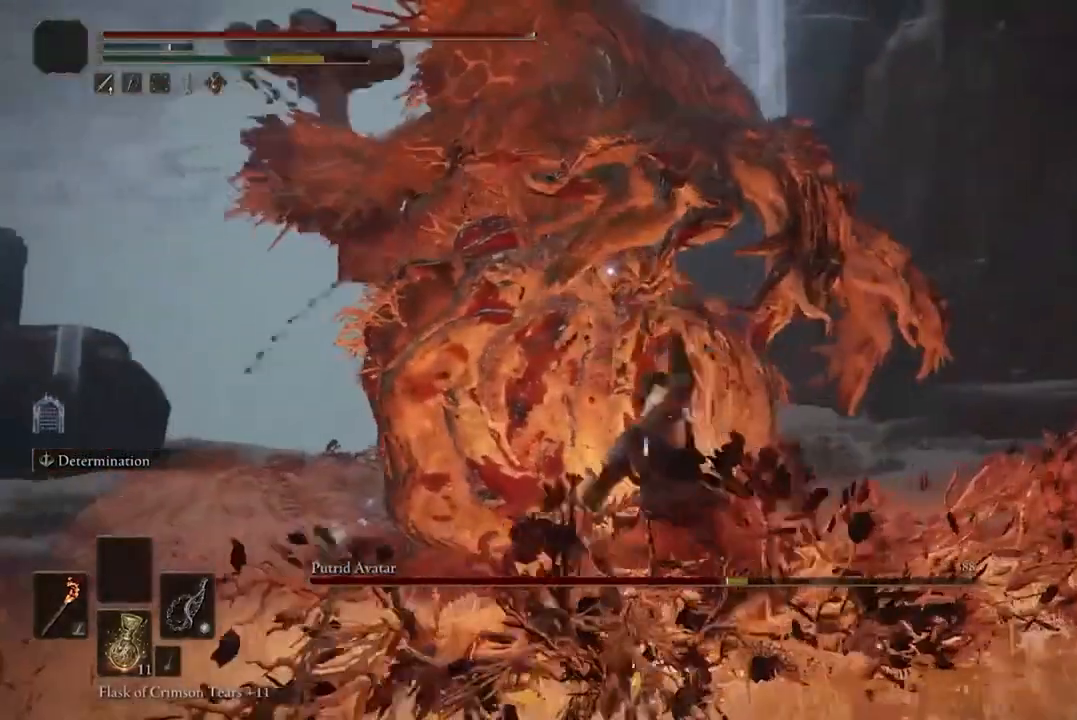
{"dt_ms": 500, "buttons": [], "left_stick": "center", "right_stick": "center", "events": [[200, "R1", "down"], [333, "R1", "up"]]}
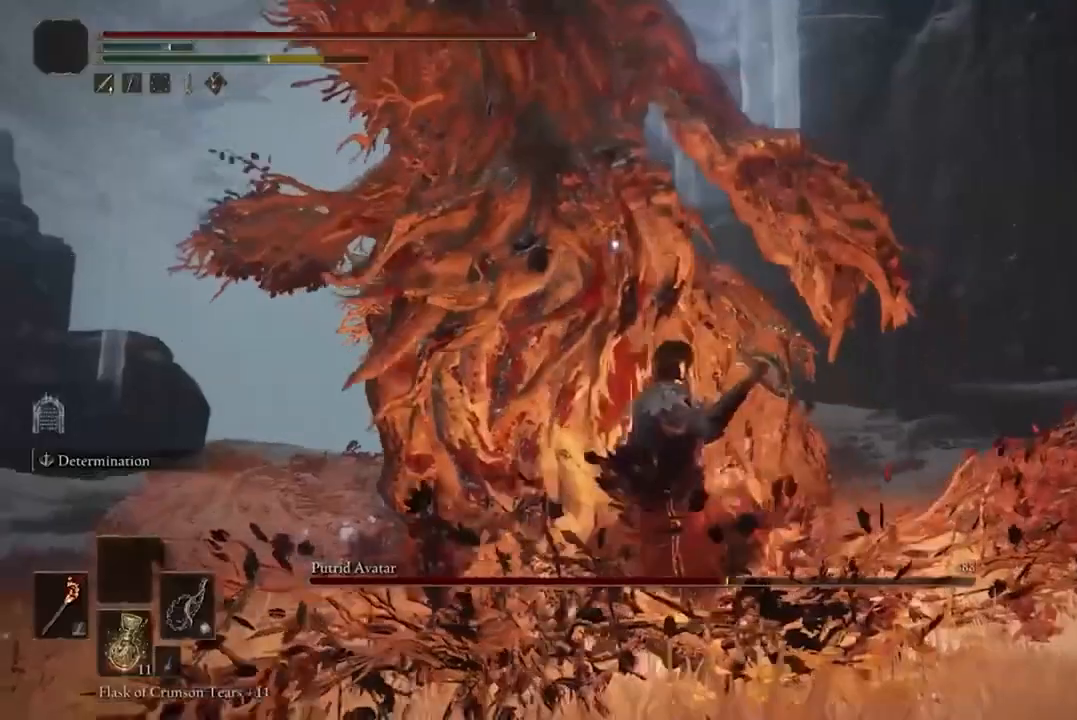
{"dt_ms": 500, "buttons": [], "left_stick": "center", "right_stick": "center", "events": []}
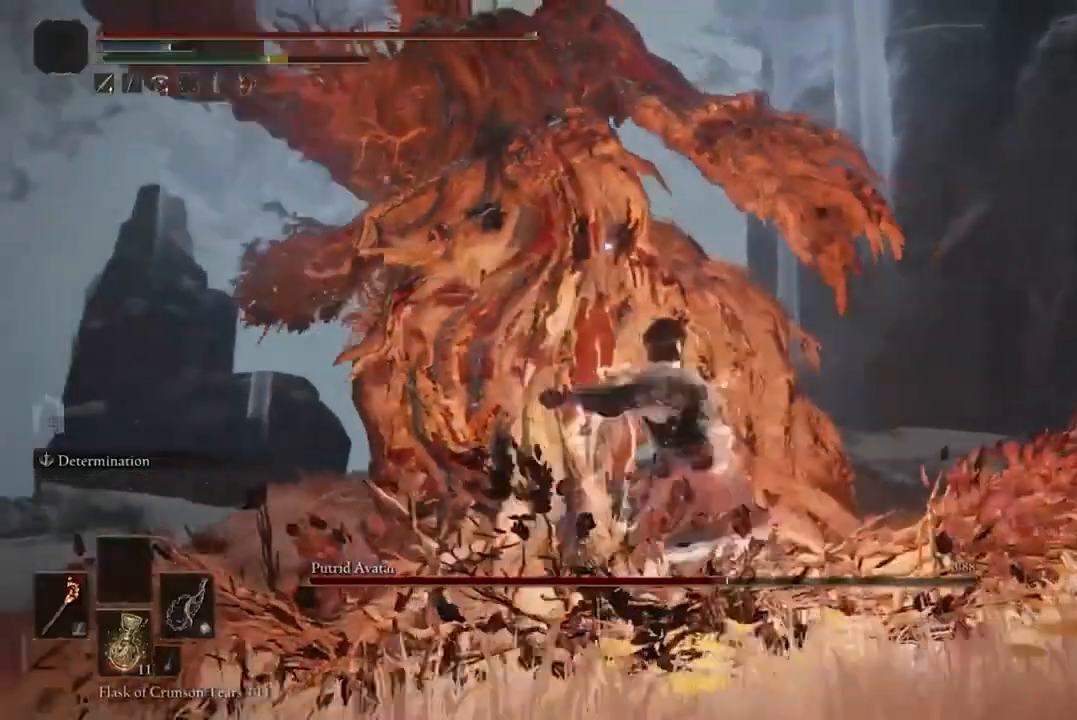
{"dt_ms": 500, "buttons": [], "left_stick": "center", "right_stick": "center", "events": []}
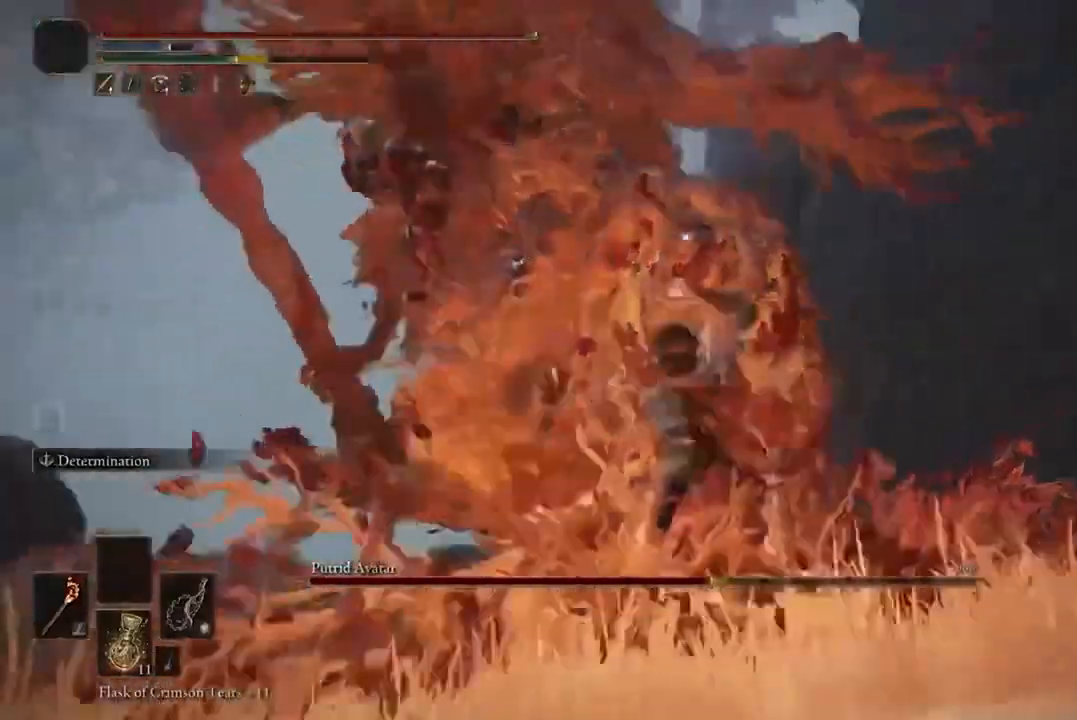
{"dt_ms": 500, "buttons": [], "left_stick": "down-left", "right_stick": "center", "events": [[67, "left_stick", "down-left"]]}
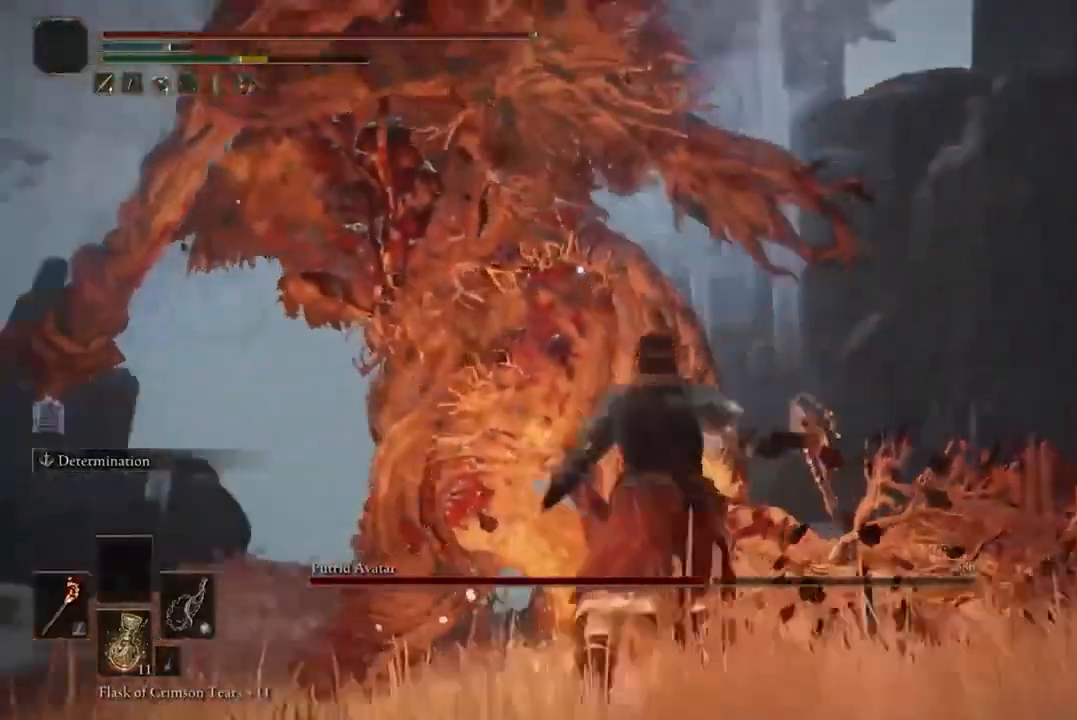
{"dt_ms": 500, "buttons": [], "left_stick": "down-left", "right_stick": "center"}
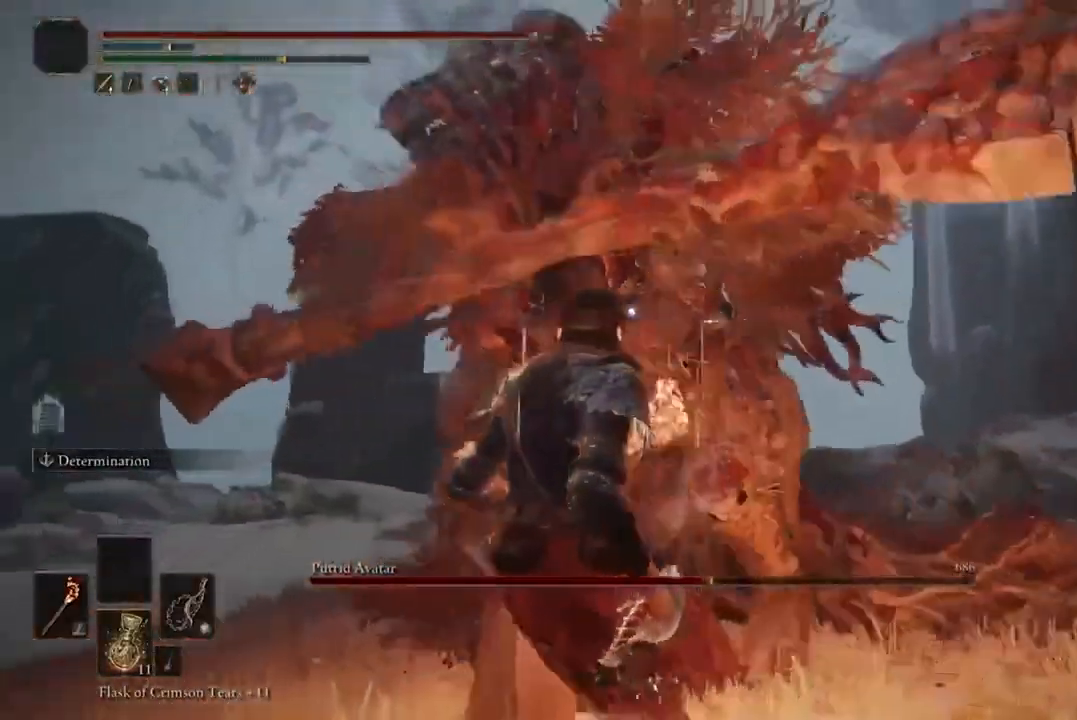
{"dt_ms": 500, "buttons": [], "left_stick": "left", "right_stick": "center", "events": [[433, "left_stick", "left"]]}
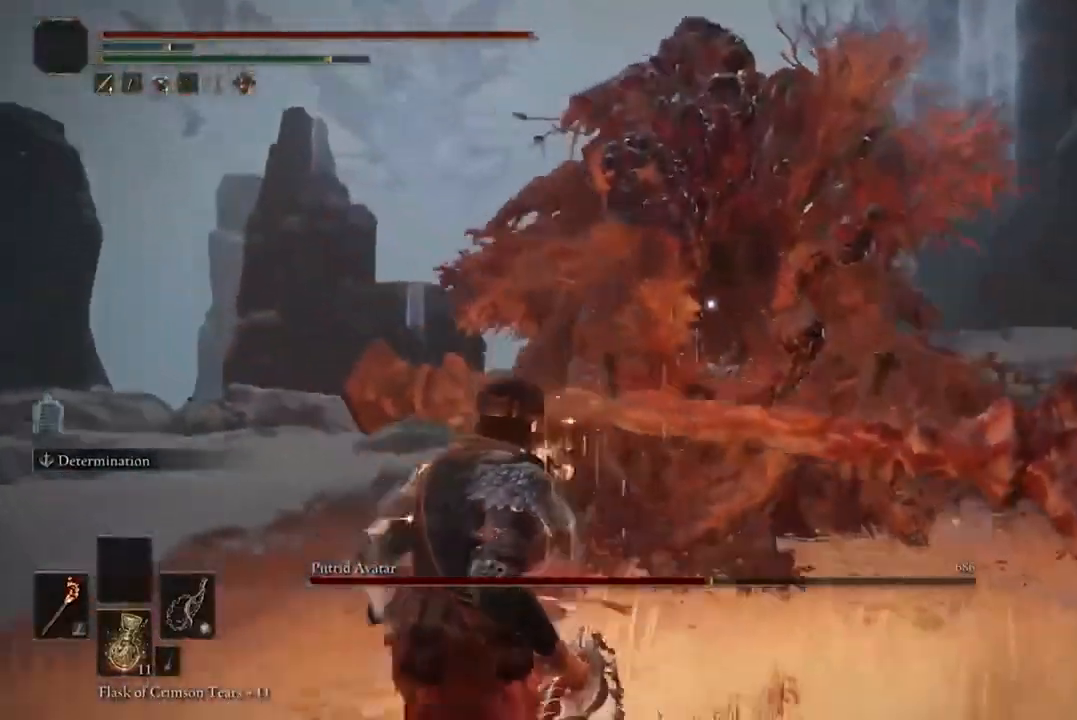
{"dt_ms": 1000, "buttons": ["B"], "left_stick": "left", "right_stick": "center"}
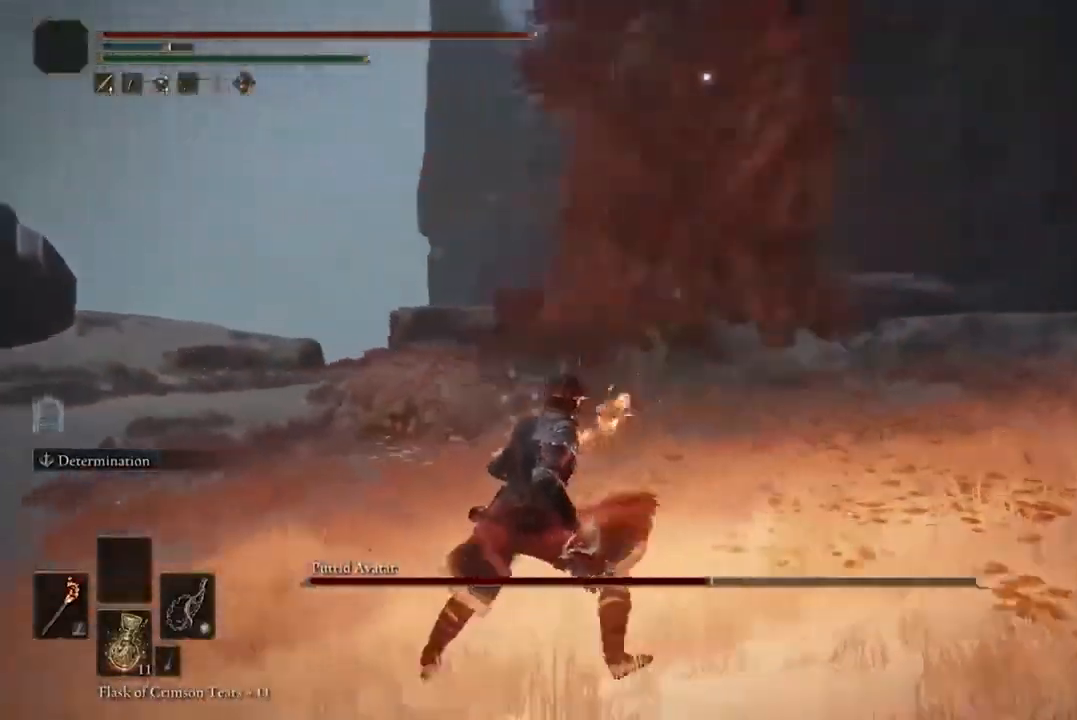
{"dt_ms": 500, "buttons": ["B"], "left_stick": "left", "right_stick": "center", "events": []}
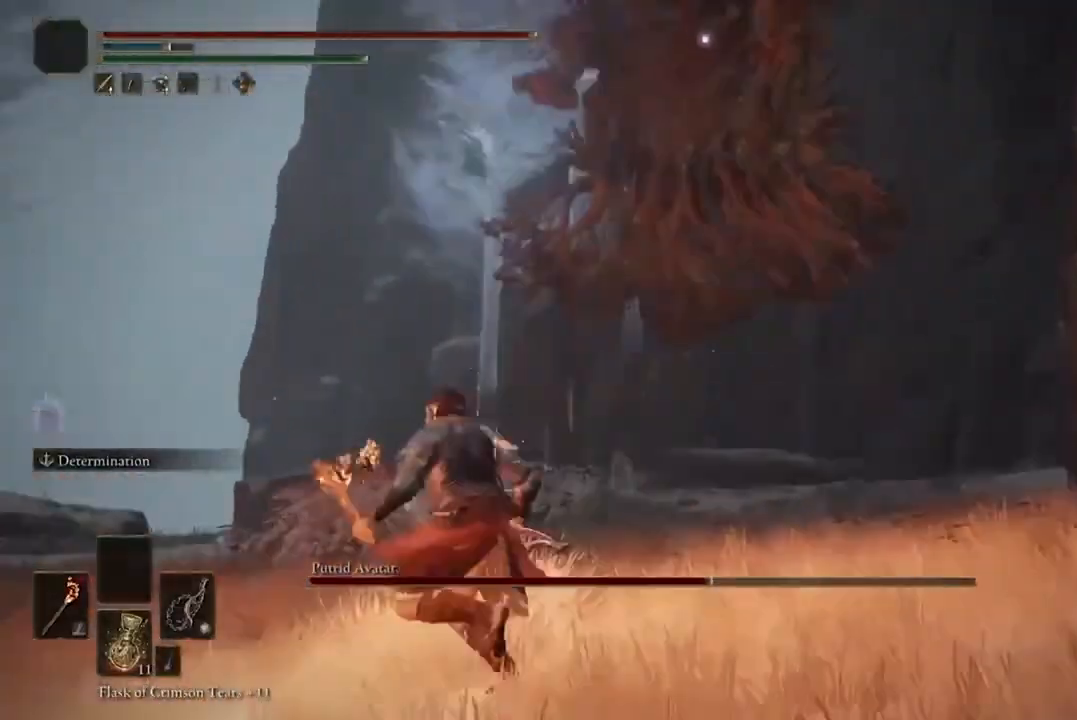
{"dt_ms": 500, "buttons": ["B"], "left_stick": "left", "right_stick": "center", "events": []}
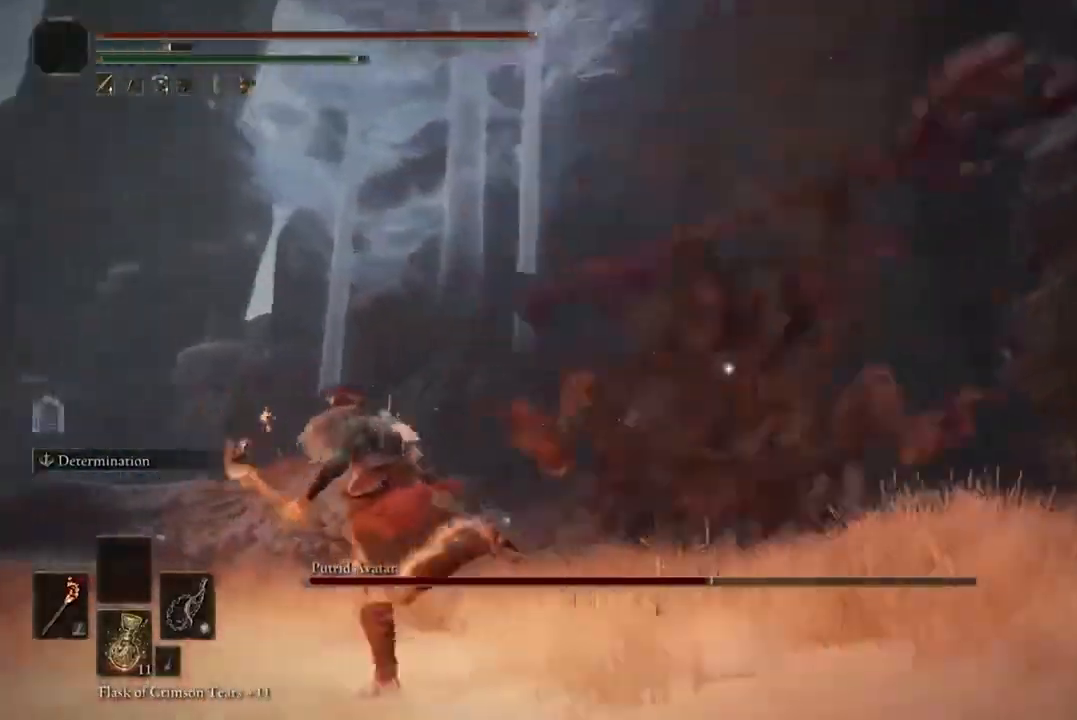
{"dt_ms": 500, "buttons": ["B"], "left_stick": "left", "right_stick": "center", "events": []}
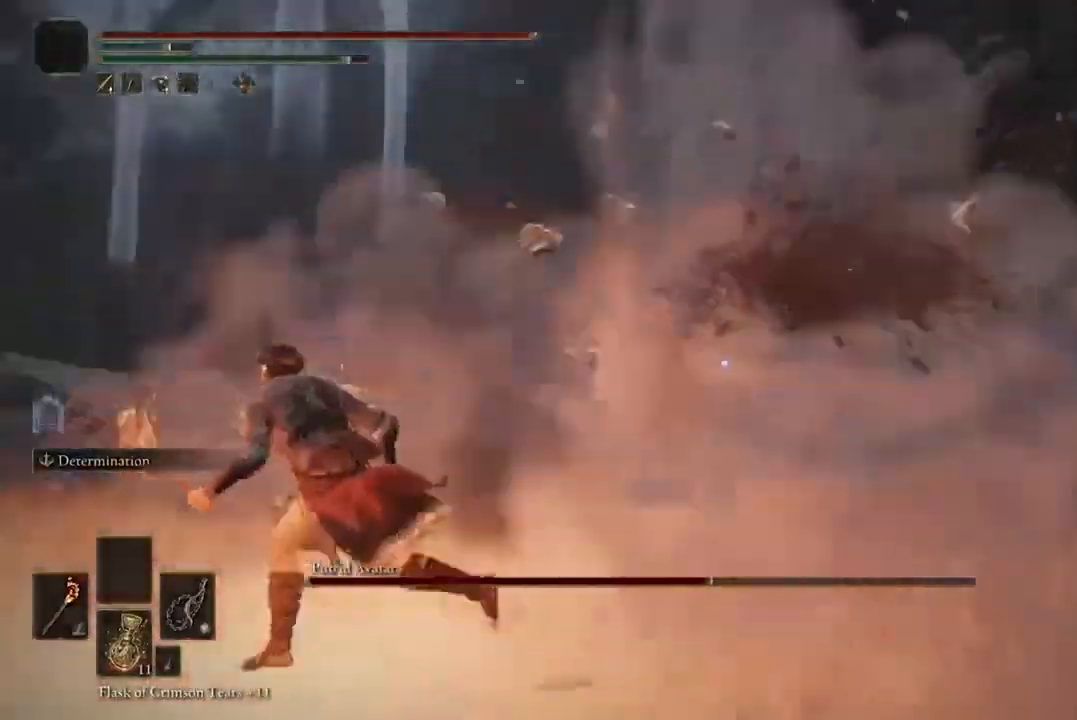
{"dt_ms": 500, "buttons": ["B"], "left_stick": "left", "right_stick": "center", "events": []}
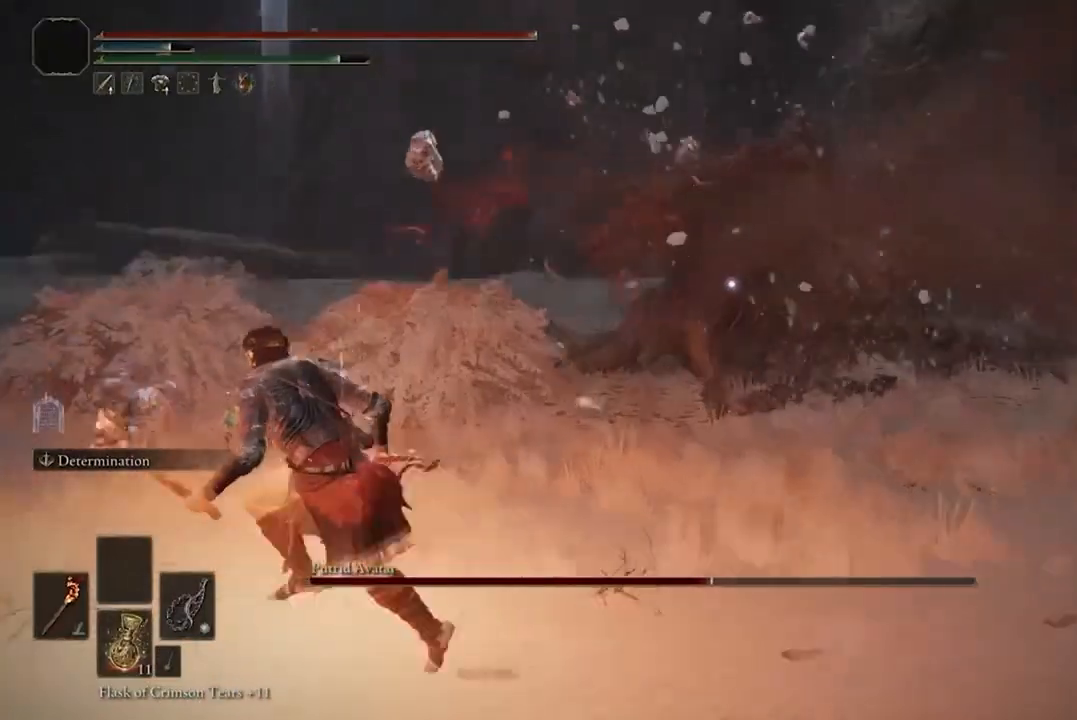
{"dt_ms": 500, "buttons": ["B"], "left_stick": "left", "right_stick": "center", "events": []}
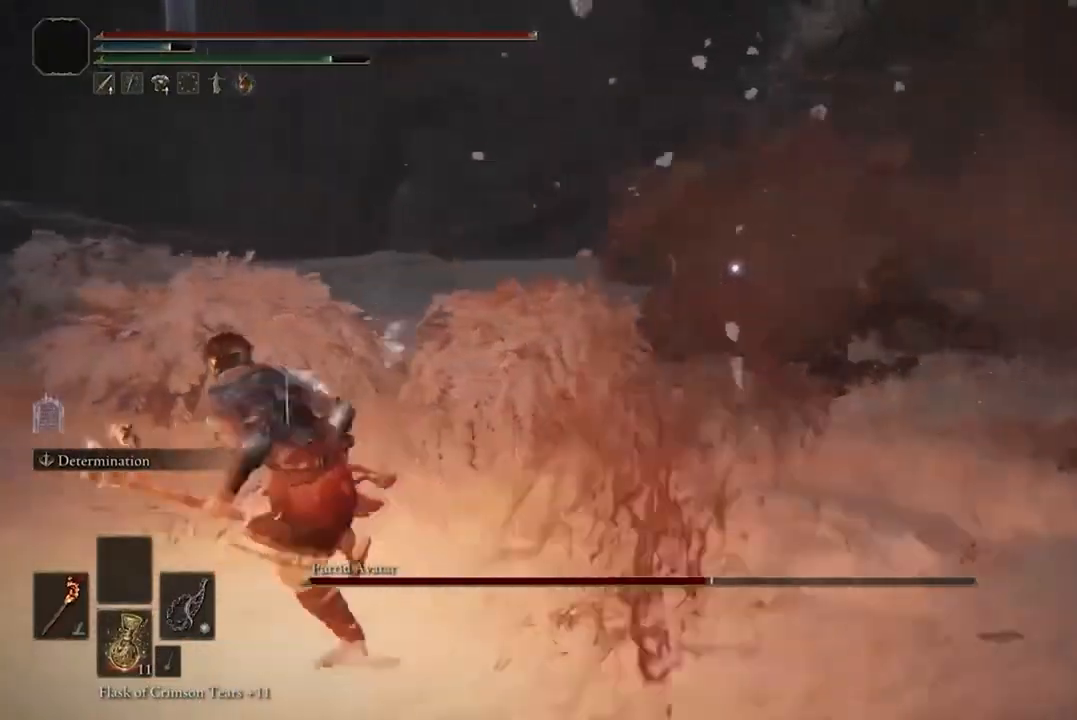
{"dt_ms": 500, "buttons": ["B"], "left_stick": "left", "right_stick": "center", "events": []}
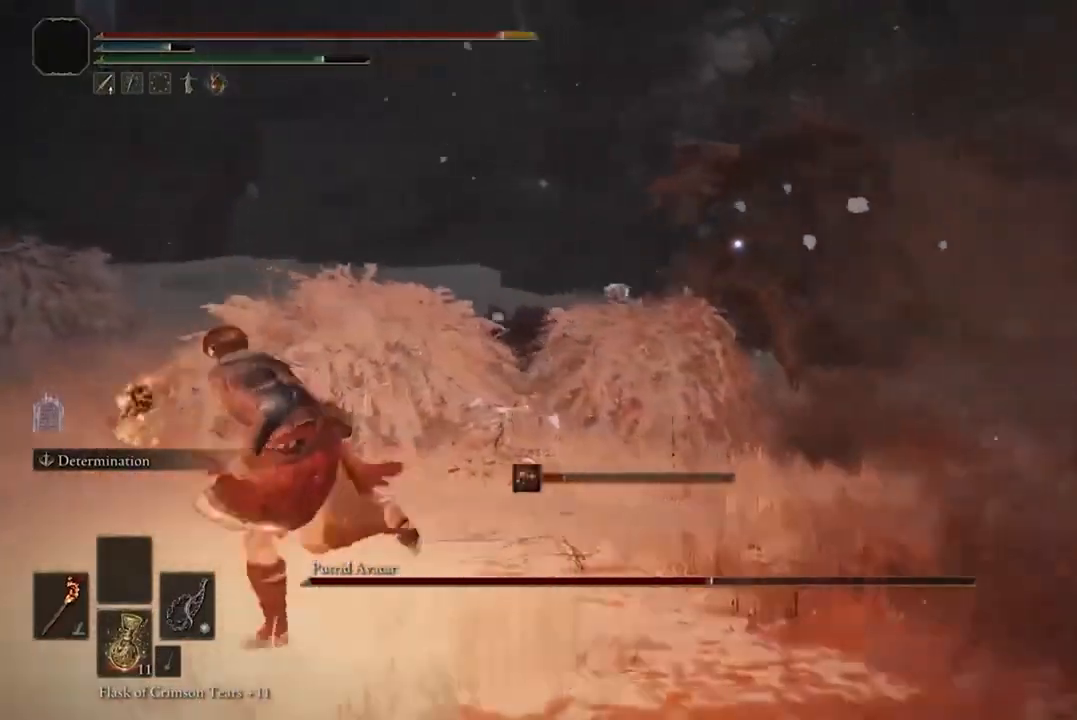
{"dt_ms": 500, "buttons": ["B"], "left_stick": "up-left", "right_stick": "center", "events": [[100, "left_stick", "up-left"]]}
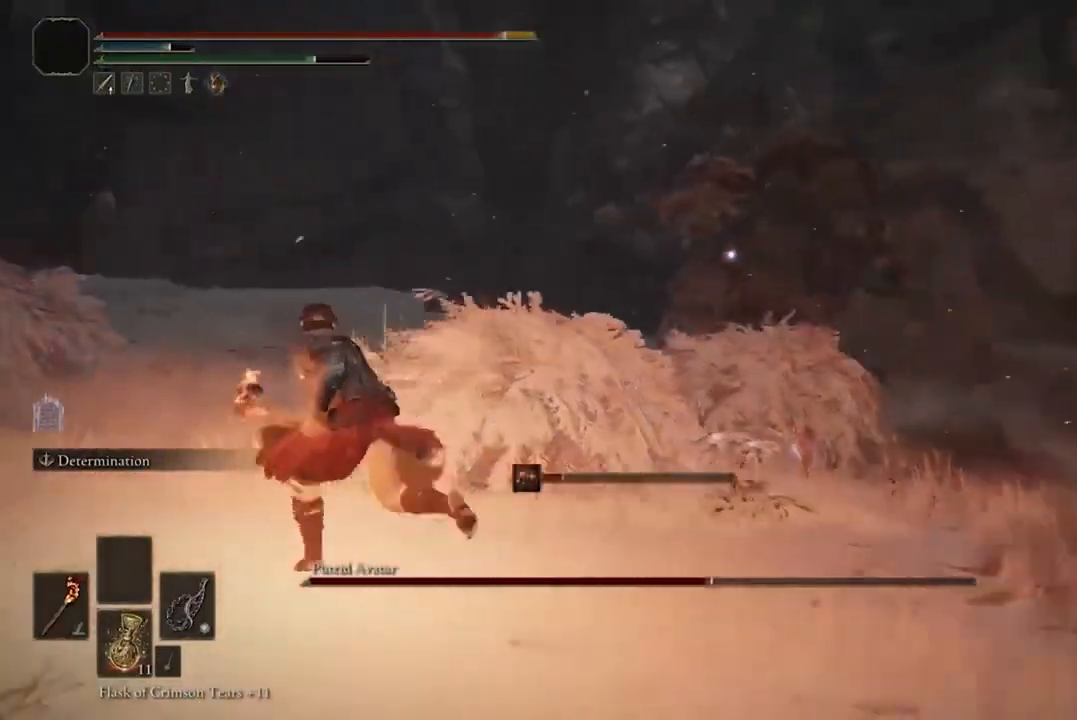
{"dt_ms": 500, "buttons": ["B"], "left_stick": "up-left", "right_stick": "center", "events": []}
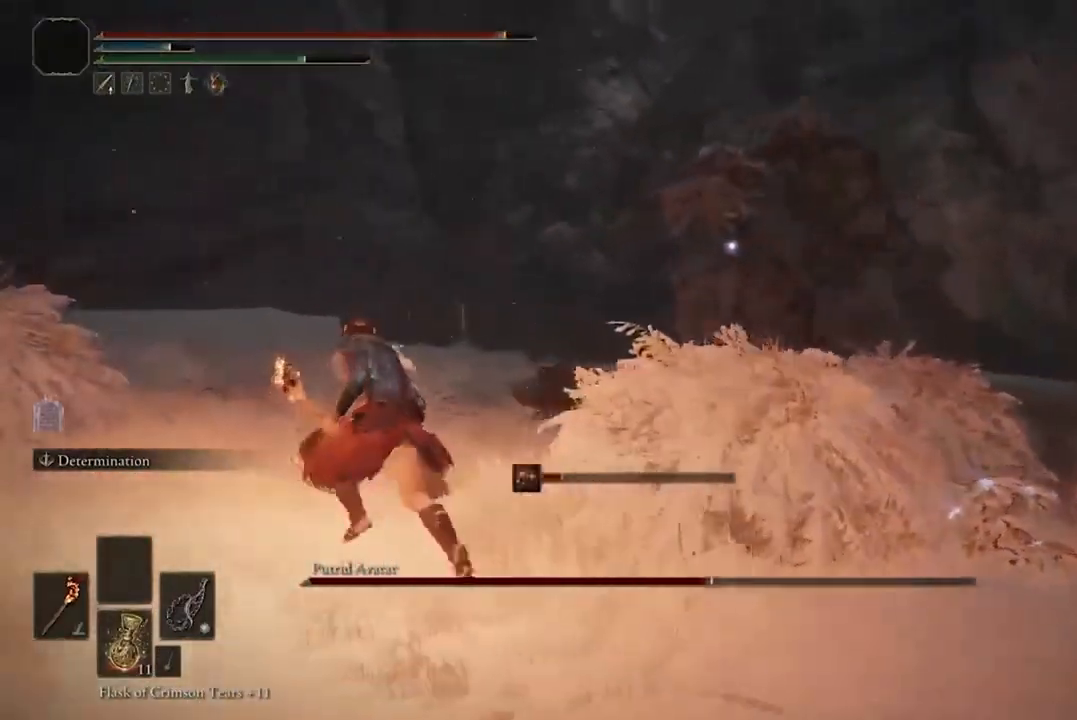
{"dt_ms": 500, "buttons": ["B"], "left_stick": "up-left", "right_stick": "center", "events": []}
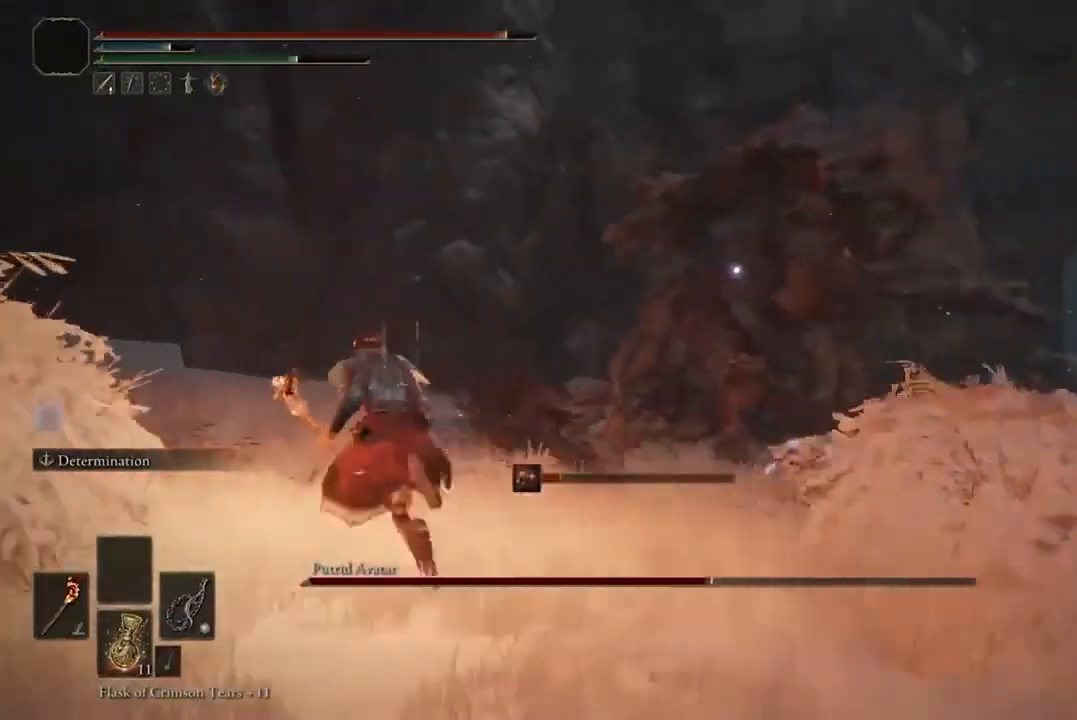
{"dt_ms": 500, "buttons": ["B"], "left_stick": "left", "right_stick": "center", "events": [[233, "left_stick", "left"]]}
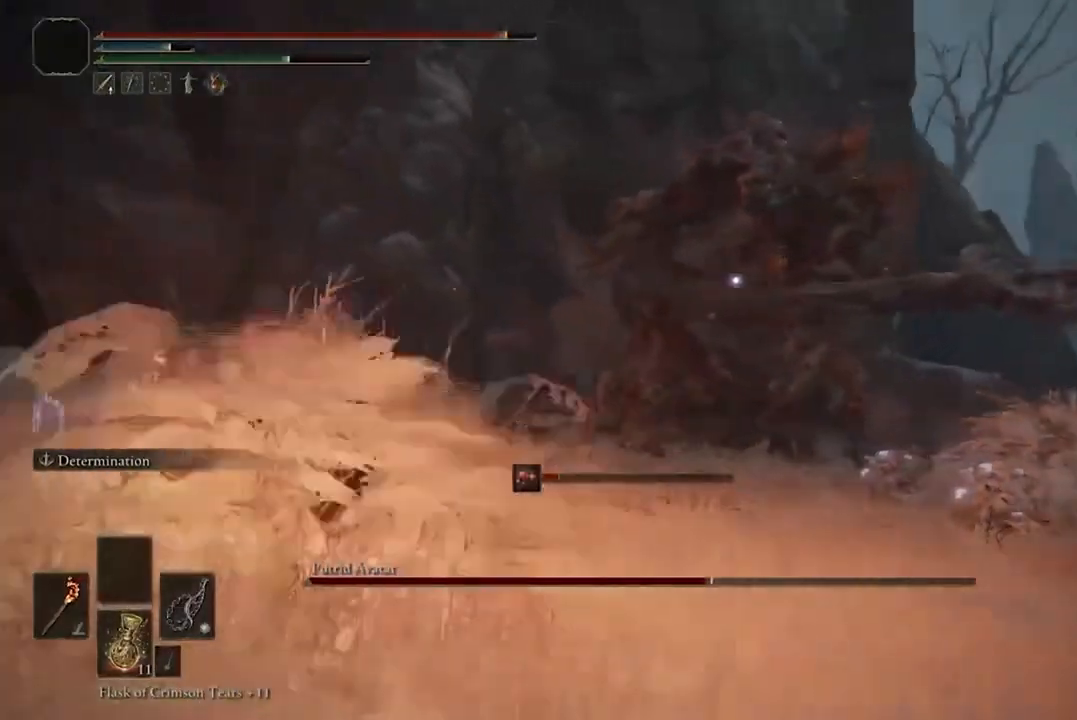
{"dt_ms": 500, "buttons": ["B"], "left_stick": "down-left", "right_stick": "center", "events": [[200, "left_stick", "down-left"]]}
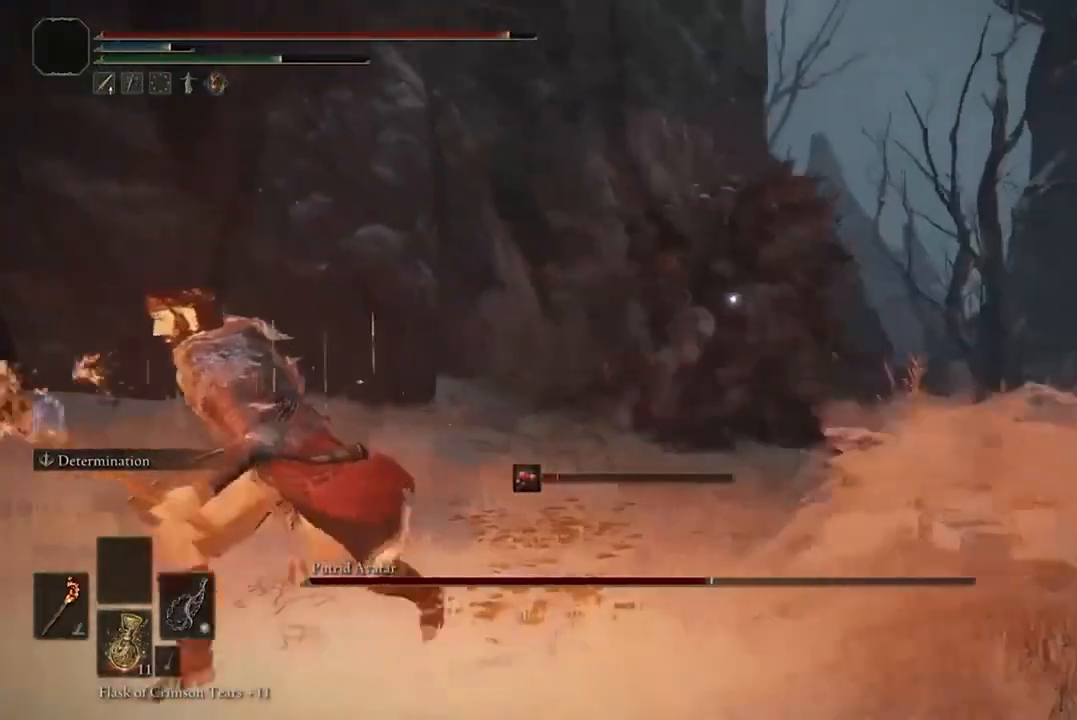
{"dt_ms": 500, "buttons": ["B"], "left_stick": "left", "right_stick": "center", "events": [[67, "left_stick", "left"]]}
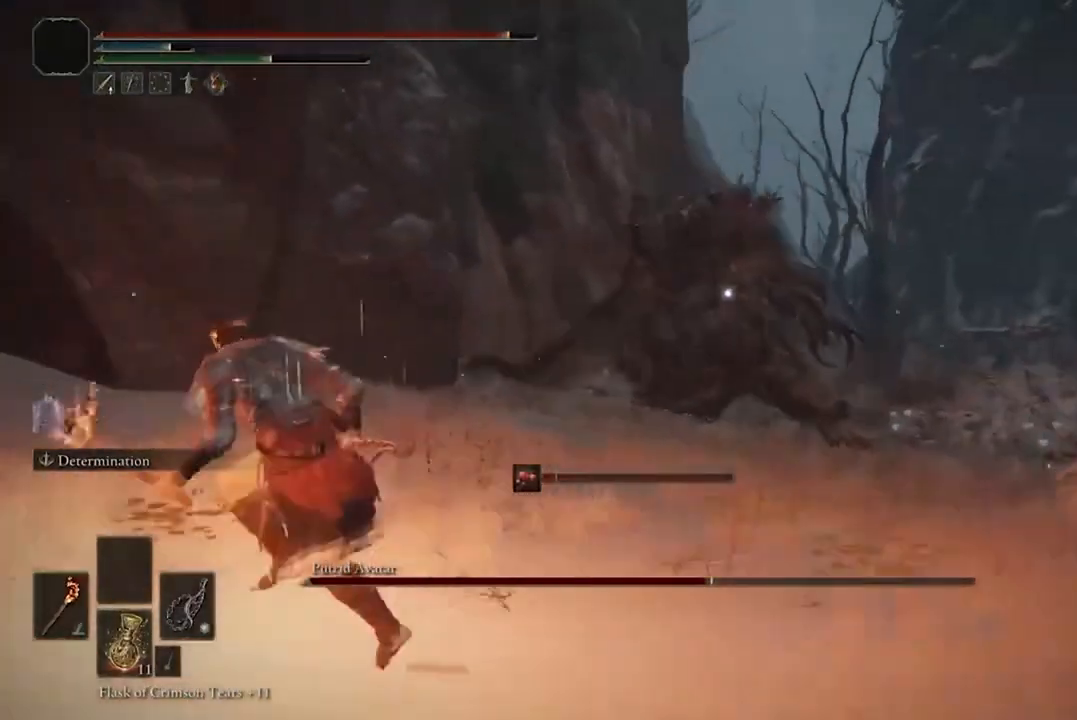
{"dt_ms": 500, "buttons": ["B"], "left_stick": "down", "right_stick": "center", "events": [[33, "left_stick", "down-left"], [233, "left_stick", "down"]]}
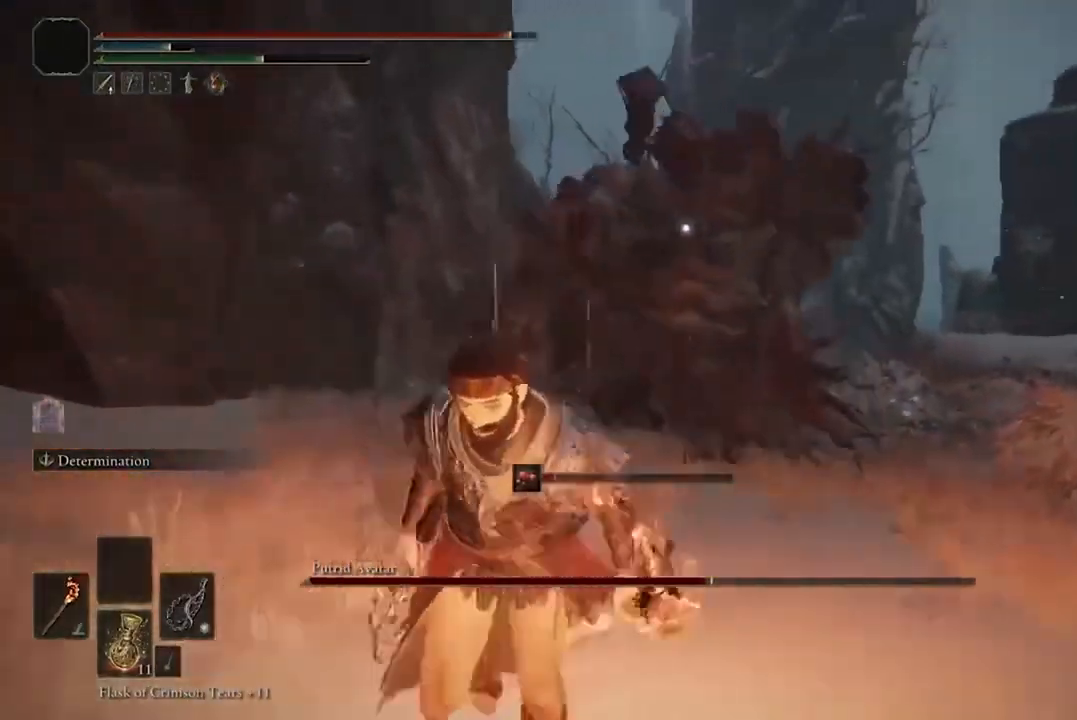
{"dt_ms": 500, "buttons": [], "left_stick": "up-right", "right_stick": "center", "events": [[100, "B", "up"], [100, "left_stick", "right"], [167, "left_stick", "up-right"], [200, "B", "down"], [333, "B", "up"]]}
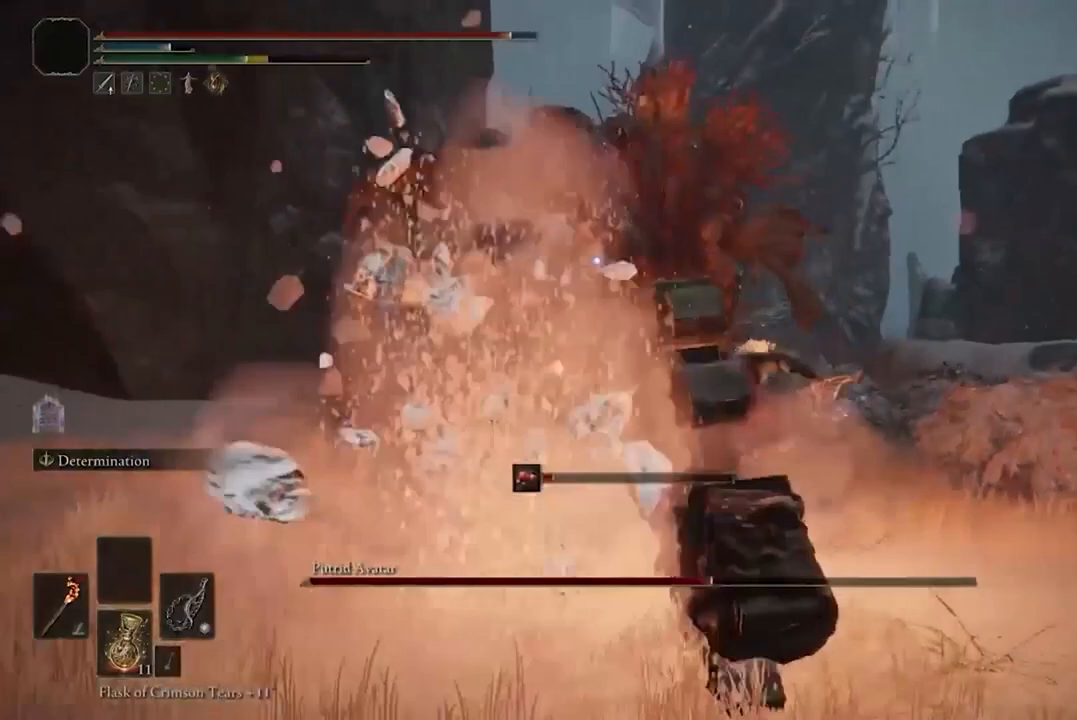
{"dt_ms": 500, "buttons": ["A"], "left_stick": "up", "right_stick": "center", "events": [[433, "left_stick", "up"], [467, "A", "down"]]}
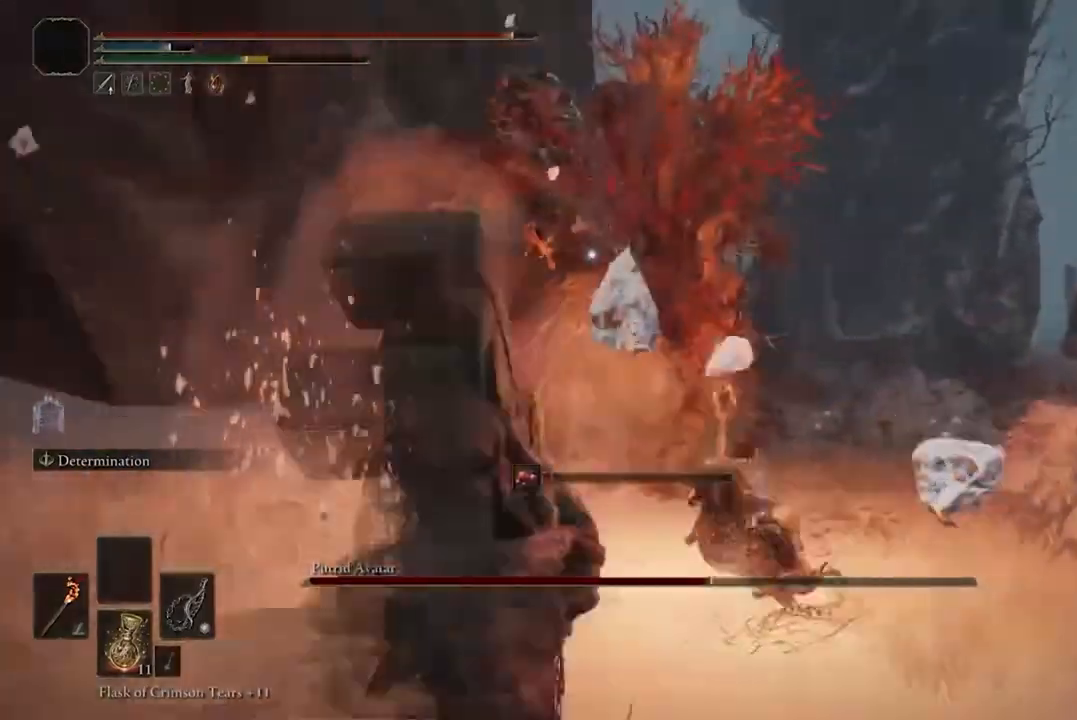
{"dt_ms": 500, "buttons": [], "left_stick": "center", "right_stick": "center", "events": [[67, "A", "up"], [167, "R2", "down"], [300, "R2", "up"], [467, "left_stick", "center"]]}
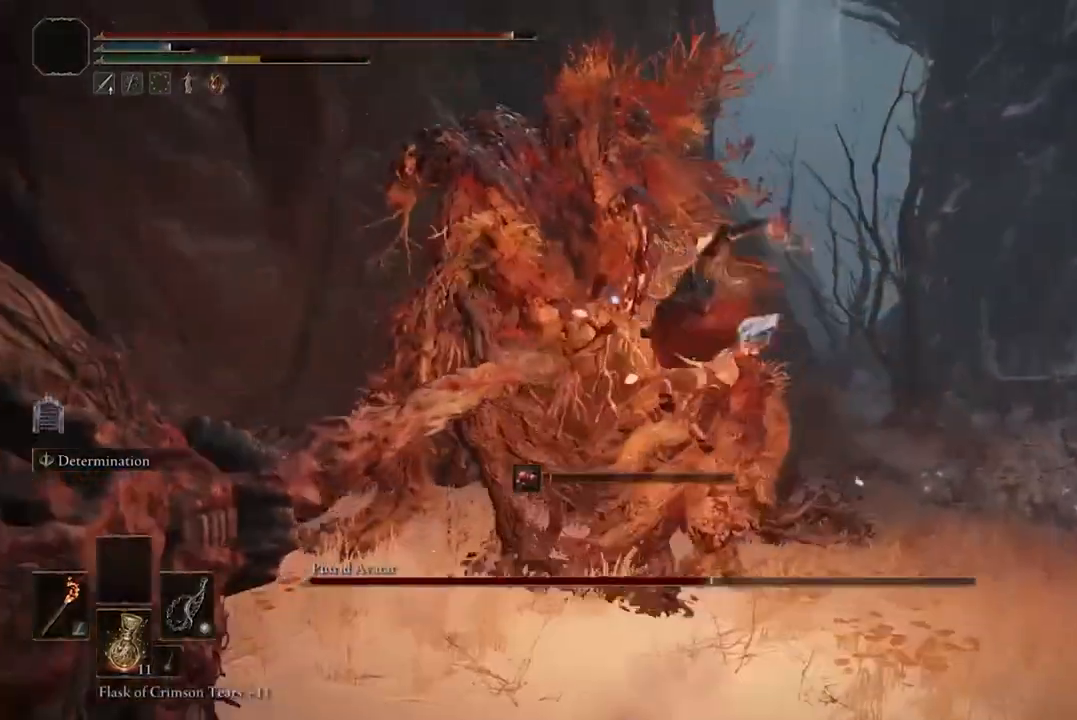
{"dt_ms": 500, "buttons": [], "left_stick": "center", "right_stick": "center", "events": []}
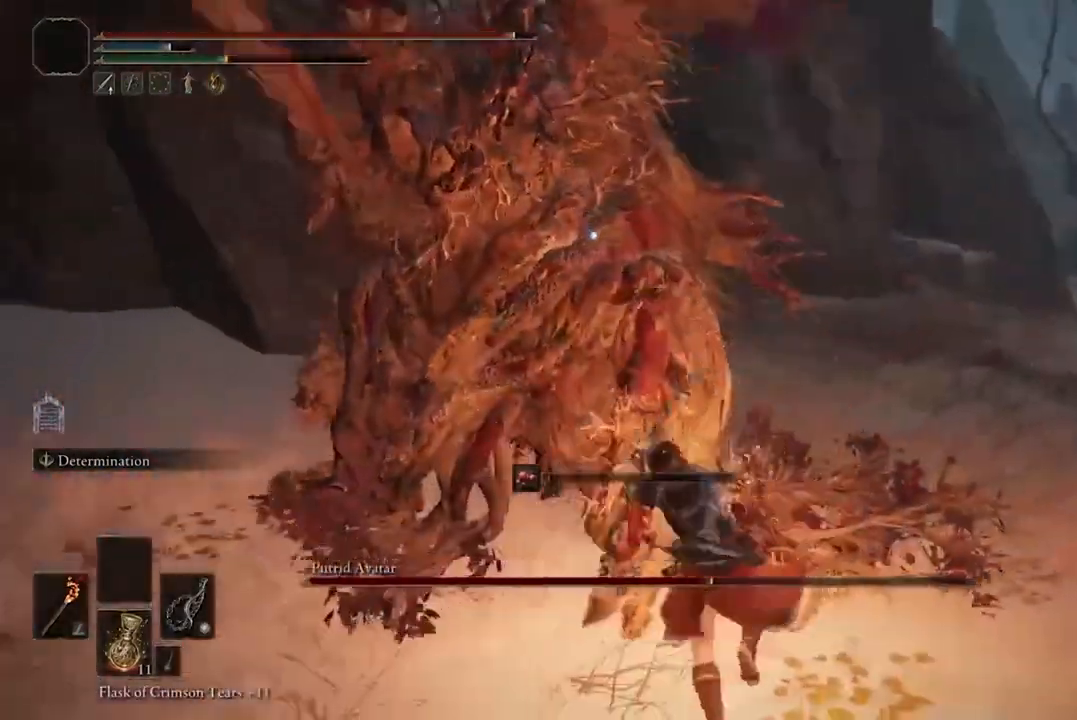
{"dt_ms": 500, "buttons": [], "left_stick": "center", "right_stick": "center", "events": []}
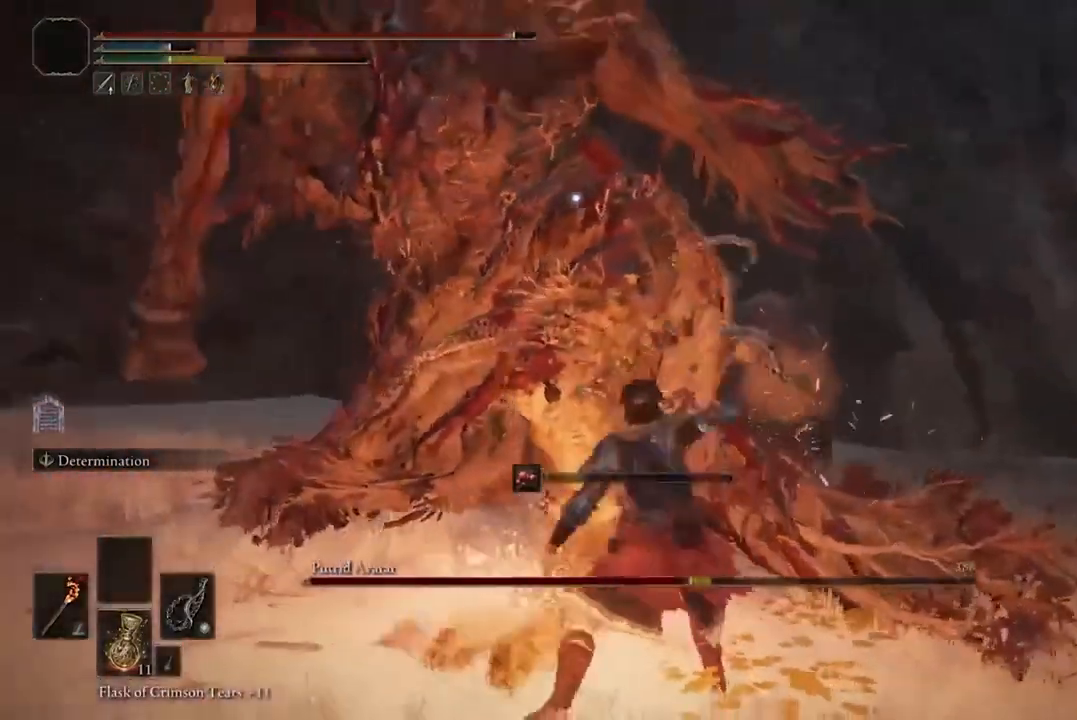
{"dt_ms": 500, "buttons": [], "left_stick": "center", "right_stick": "center", "events": [[200, "R1", "down"], [300, "R1", "up"]]}
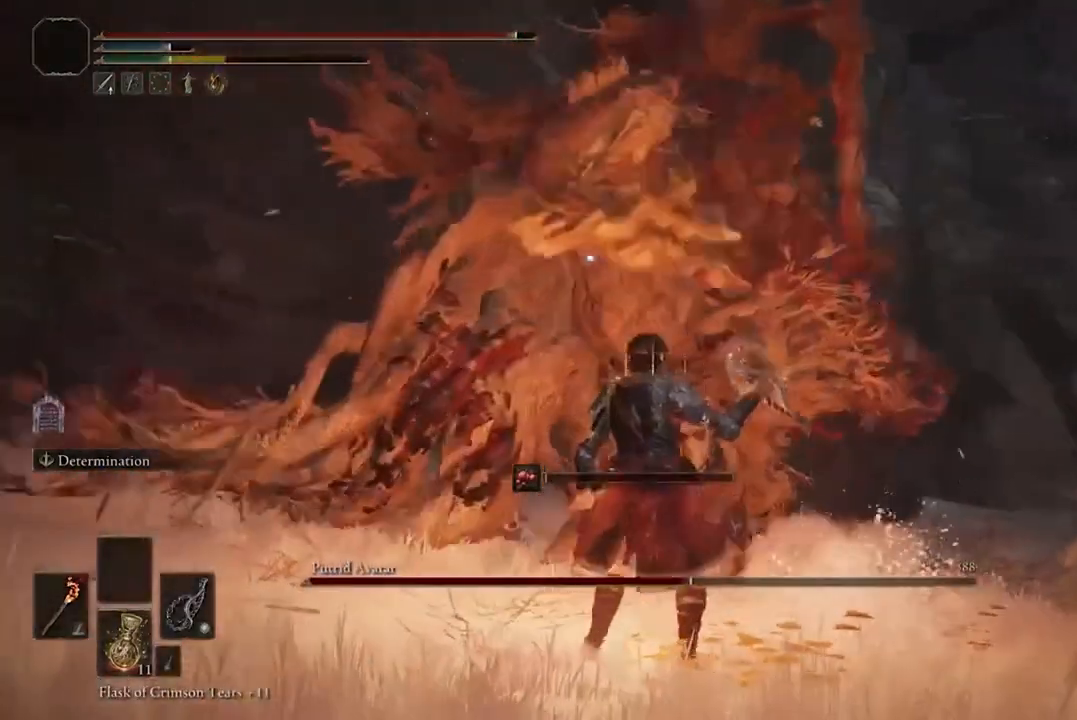
{"dt_ms": 500, "buttons": ["B"], "left_stick": "down", "right_stick": "center", "events": [[200, "left_stick", "down"], [400, "B", "down"]]}
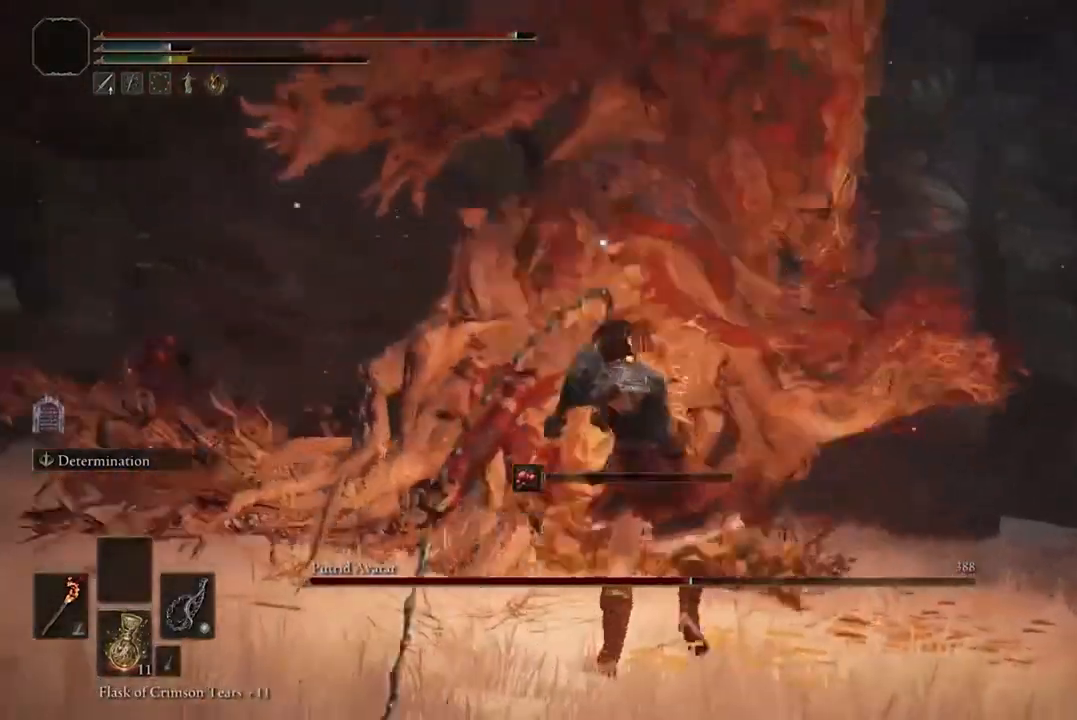
{"dt_ms": 500, "buttons": ["B"], "left_stick": "down", "right_stick": "center", "events": [[33, "B", "up"], [133, "B", "down"], [233, "B", "up"], [333, "B", "down"], [400, "B", "up"], [500, "B", "down"]]}
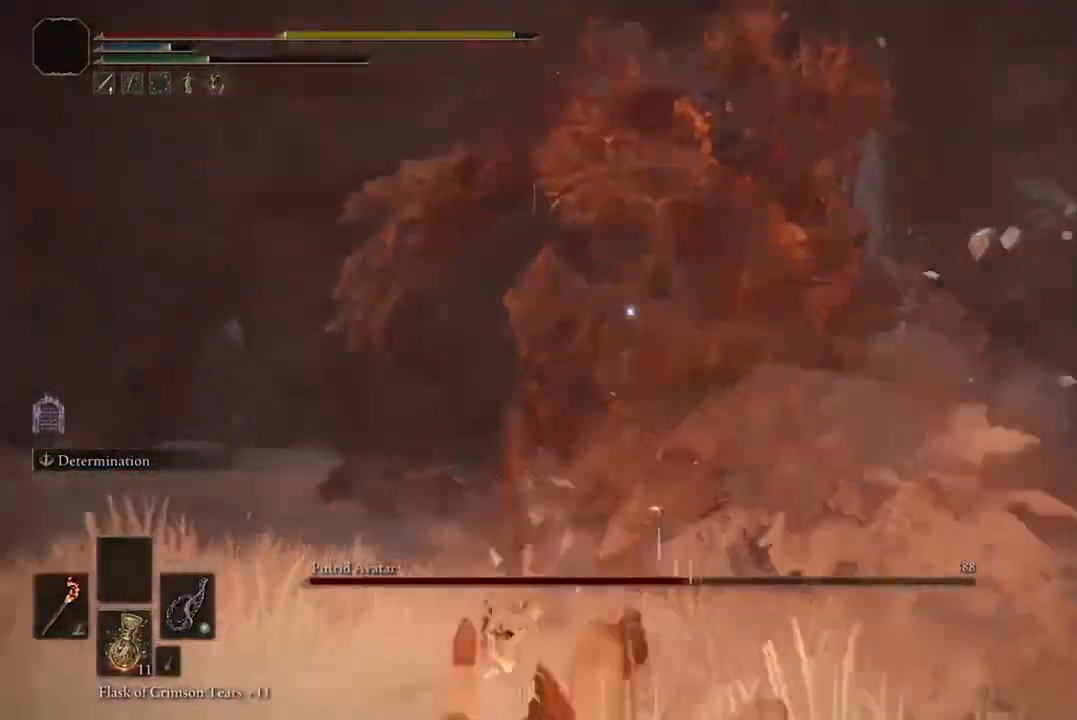
{"dt_ms": 500, "buttons": [], "left_stick": "down", "right_stick": "center", "events": [[100, "B", "up"], [200, "B", "down"], [300, "B", "up"], [400, "B", "down"], [467, "B", "up"]]}
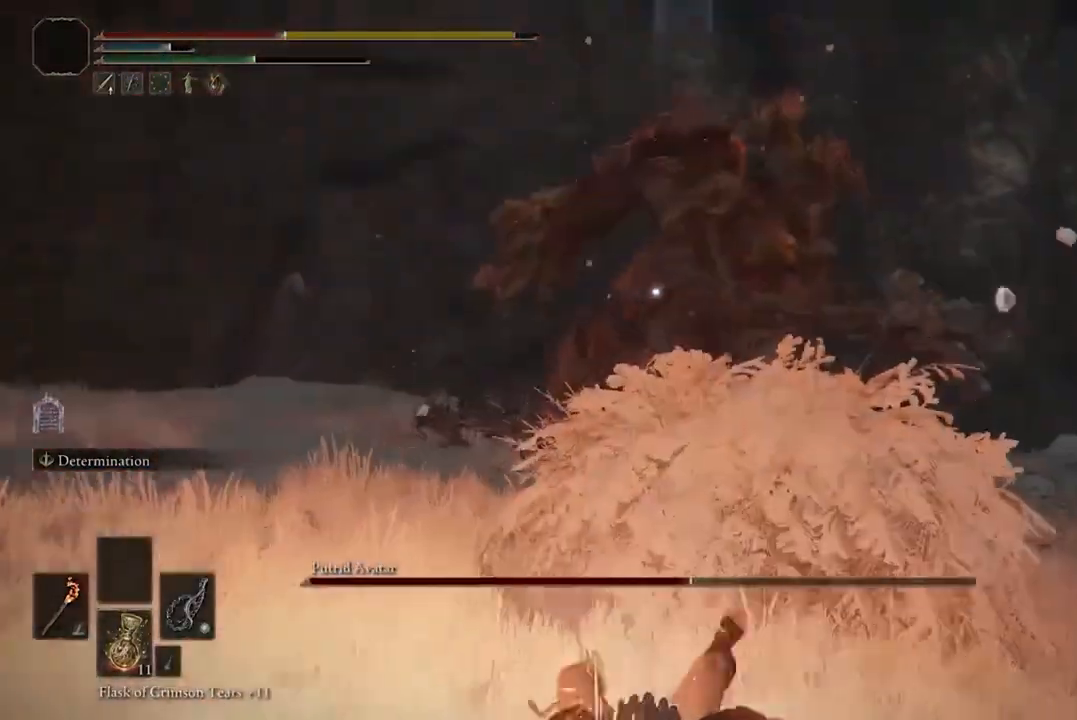
{"dt_ms": 500, "buttons": [], "left_stick": "down", "right_stick": "center", "events": [[67, "B", "down"], [167, "B", "up"]]}